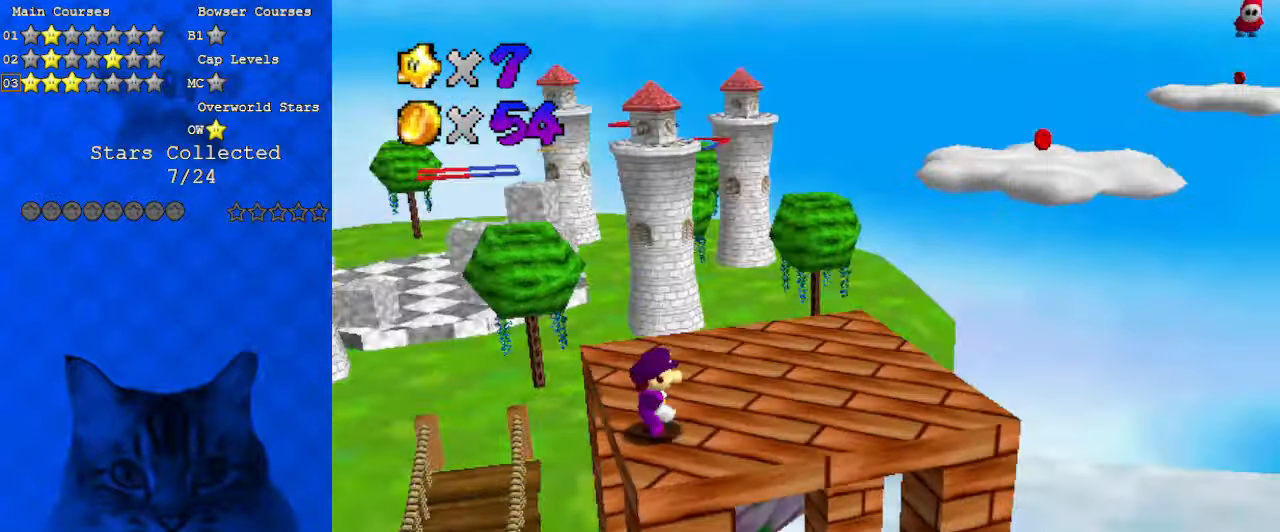
Gameplay with keyboard; each line is a JSON object with the keys held at the frame after it. "events" lists presses ("down") and releases ("up") of "a", "c", "ctrl", "d", "down", "left", "return", "right", "s", "shift", "up", "w", "x" and "y" between this image and that frame as [ms after this image, input, new state], when the widget could be followed in between. No other keys are recorded. Mouse input is not recorded.
{"keys": ["a"], "events": [[67, "down", "down"], [200, "right", "down"], [333, "down", "up"], [433, "right", "up"], [467, "a", "down"]]}
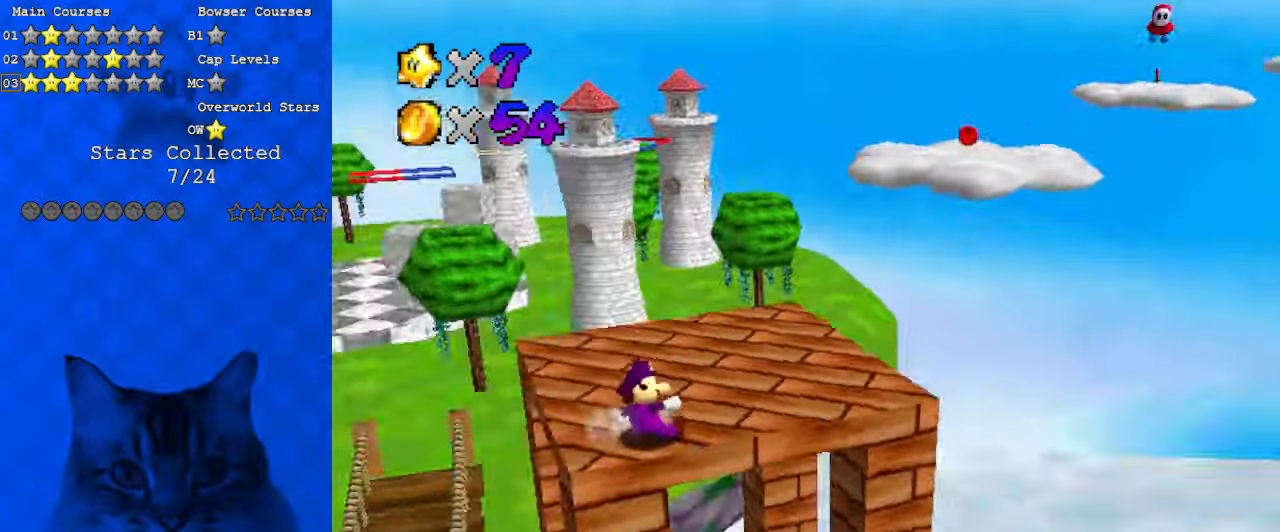
{"keys": [], "events": [[100, "a", "up"]]}
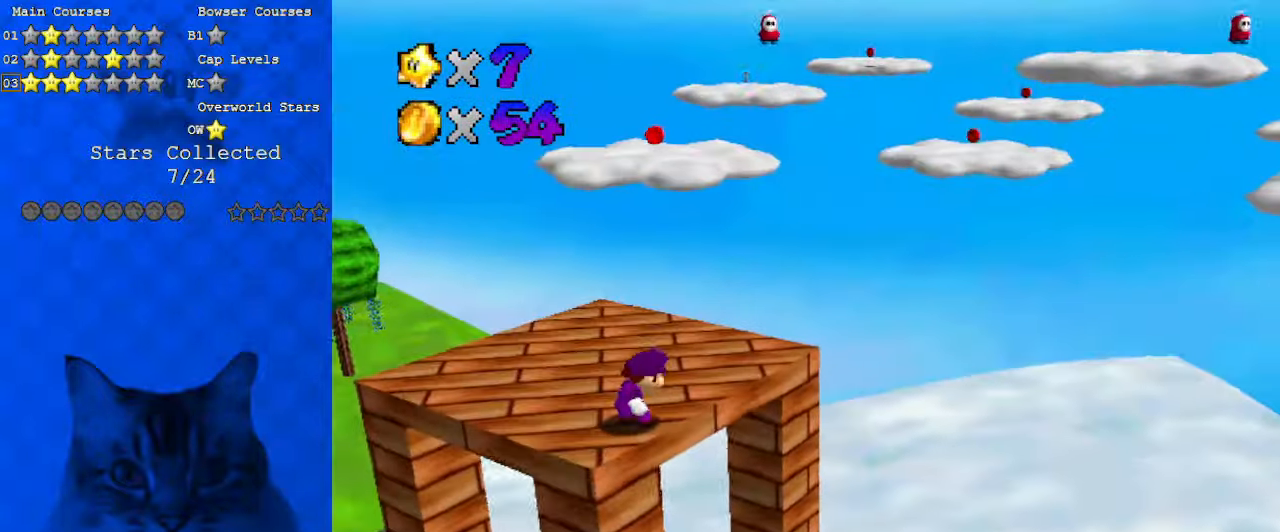
{"keys": [], "events": [[133, "left", "down"], [200, "left", "up"]]}
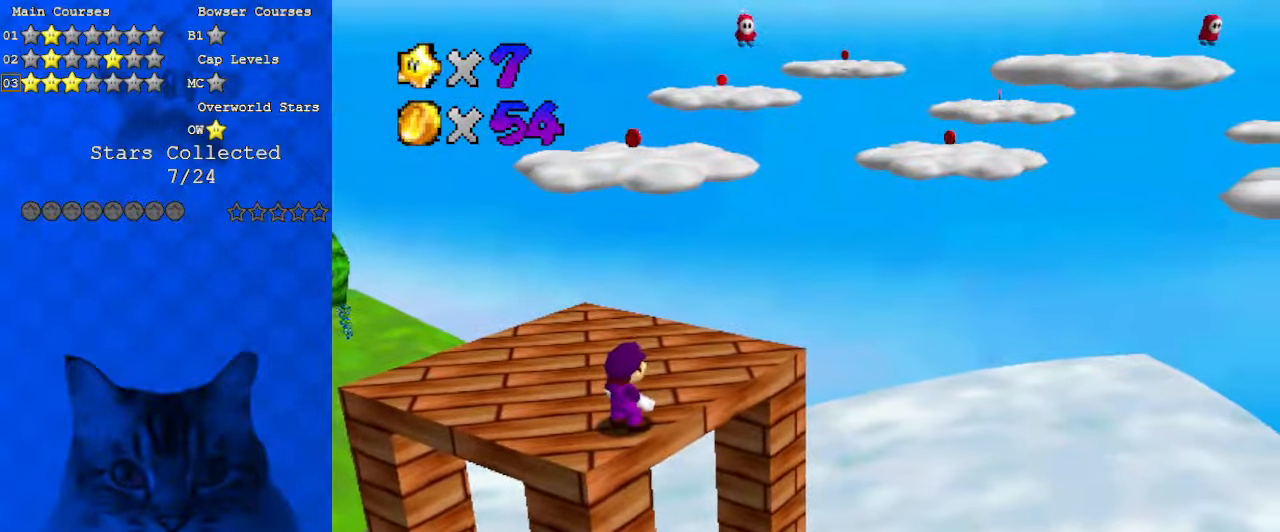
{"keys": ["down", "shift"], "events": [[33, "right", "down"], [133, "right", "up"], [300, "up", "down"], [367, "up", "up"], [467, "shift", "down"], [500, "down", "down"]]}
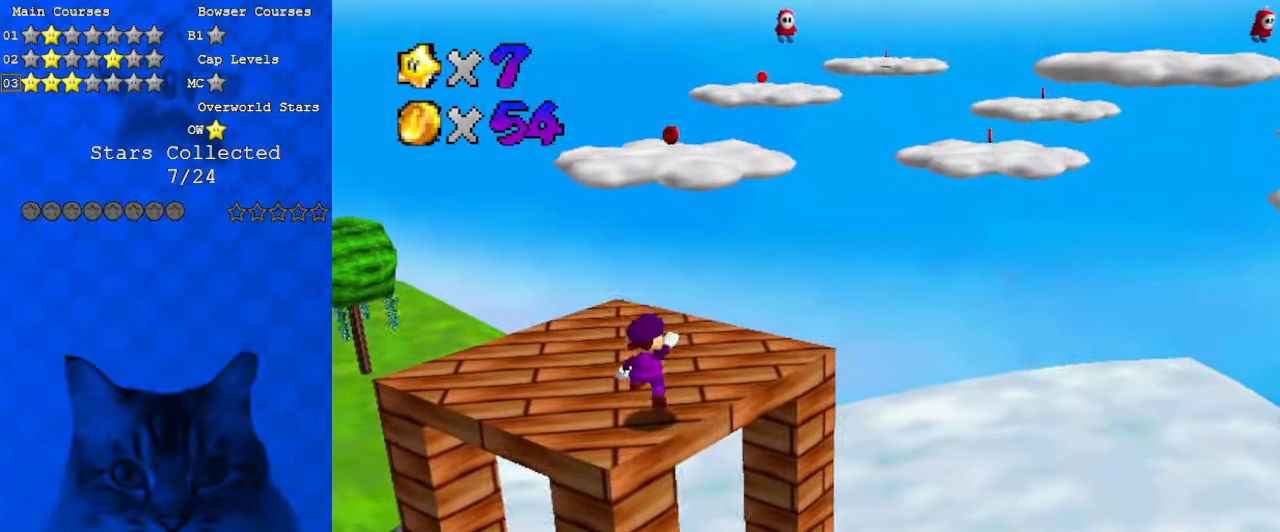
{"keys": ["ctrl", "shift", "up"], "events": [[200, "left", "down"], [367, "down", "up"], [433, "left", "up"], [433, "up", "down"], [500, "ctrl", "down"]]}
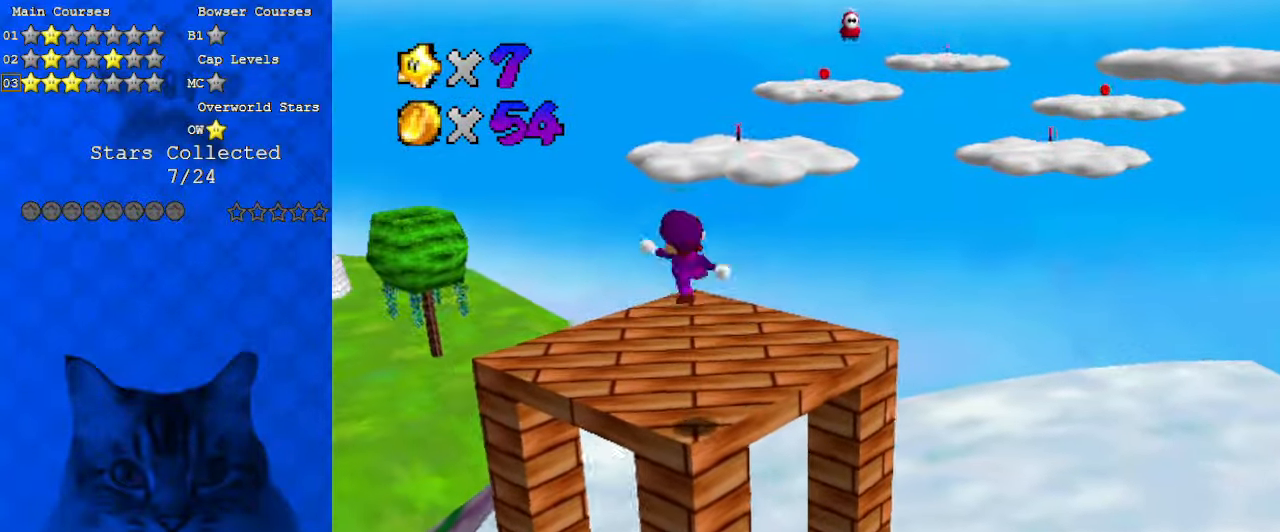
{"keys": ["left", "up"], "events": [[100, "shift", "up"], [133, "a", "down"], [133, "ctrl", "up"], [233, "left", "down"], [333, "a", "up"]]}
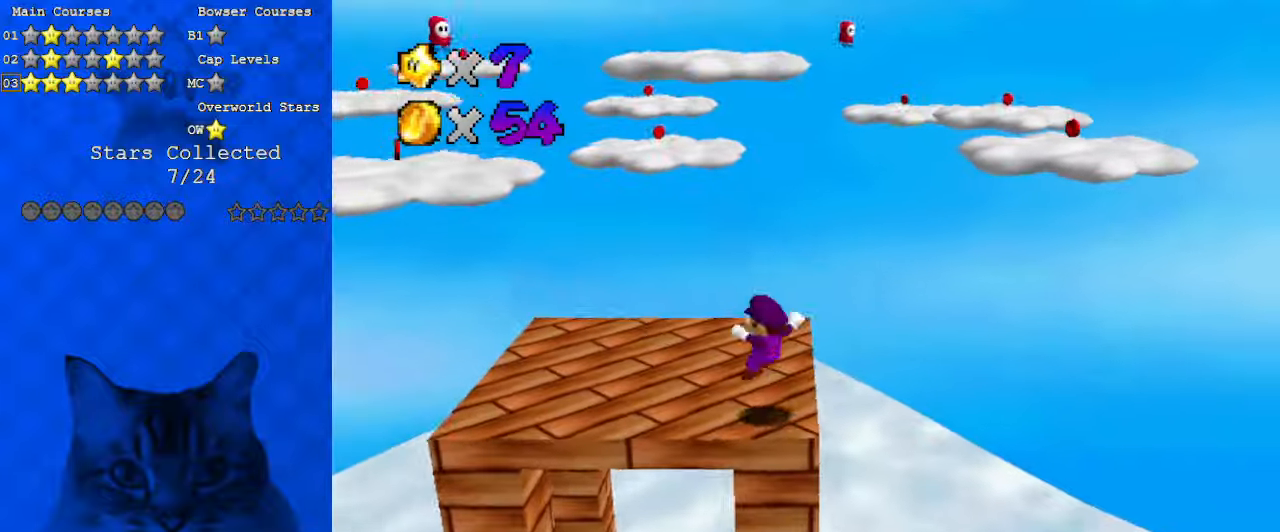
{"keys": ["left", "up"], "events": [[100, "shift", "down"], [333, "shift", "up"]]}
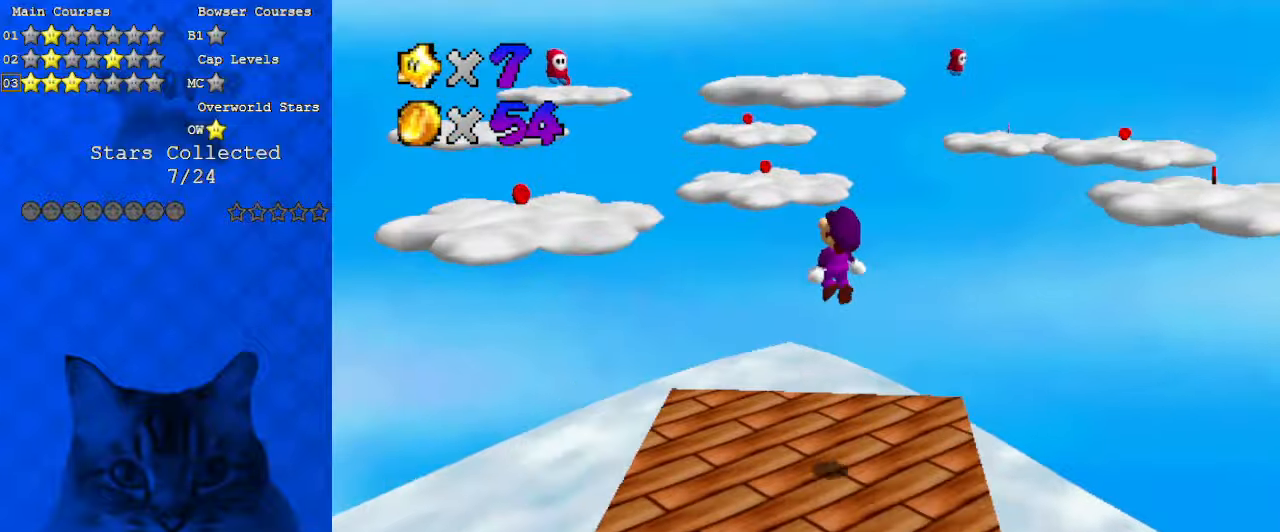
{"keys": ["left", "shift", "up"], "events": [[433, "shift", "down"]]}
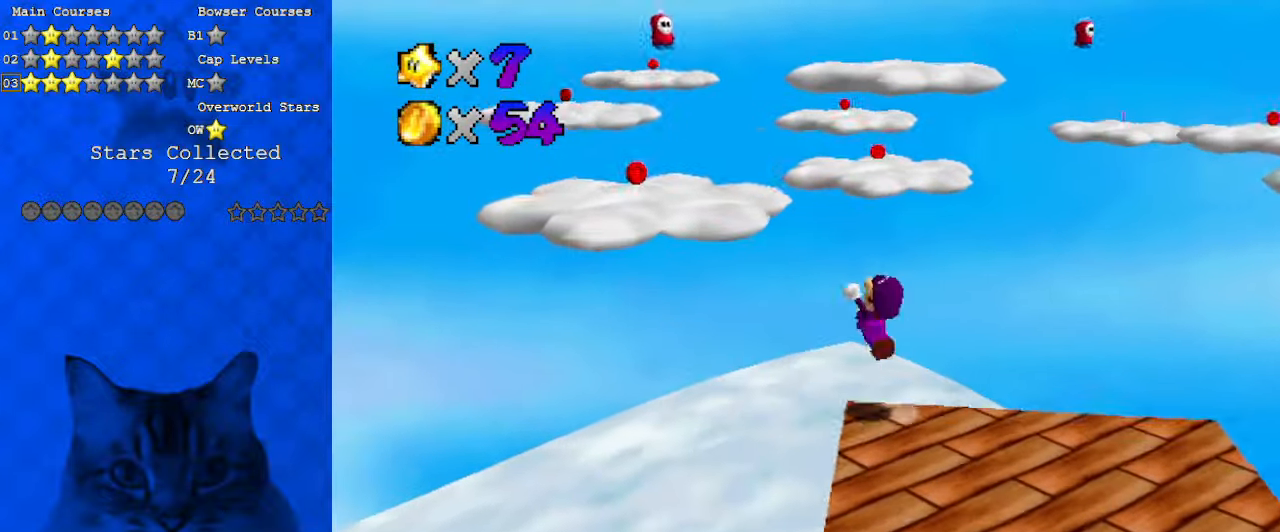
{"keys": ["a", "left", "up"], "events": [[133, "ctrl", "down"], [367, "a", "down"], [367, "ctrl", "up"], [367, "shift", "up"]]}
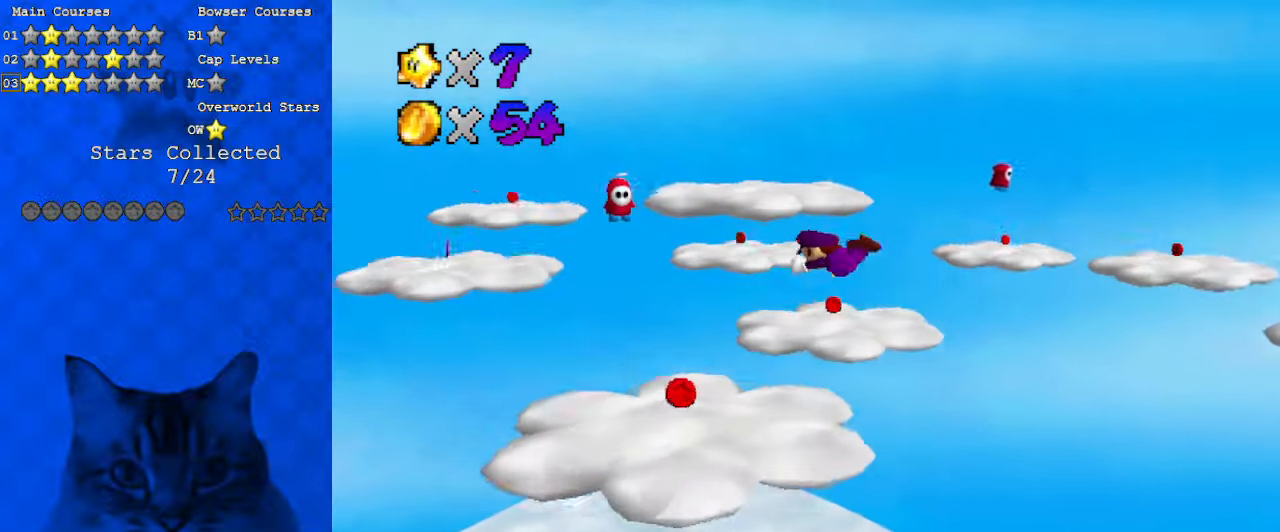
{"keys": ["right"], "events": [[33, "a", "up"], [33, "left", "up"], [133, "right", "down"], [367, "up", "up"]]}
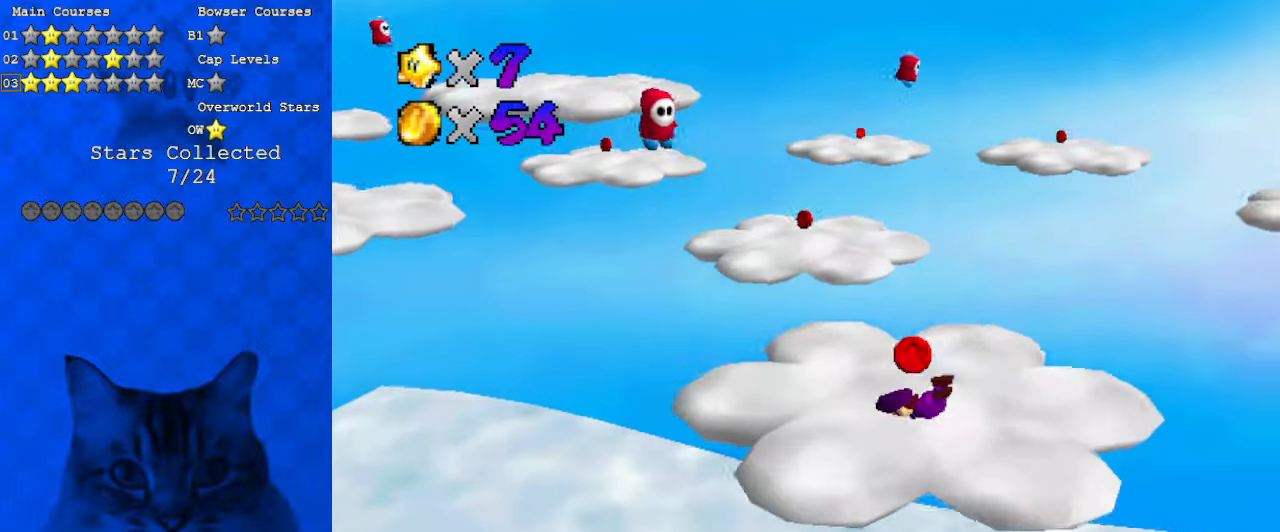
{"keys": ["a"], "events": [[100, "ctrl", "down"], [100, "shift", "down"], [233, "up", "down"], [267, "ctrl", "up"], [267, "shift", "up"], [467, "a", "down"], [500, "right", "up"], [500, "up", "up"]]}
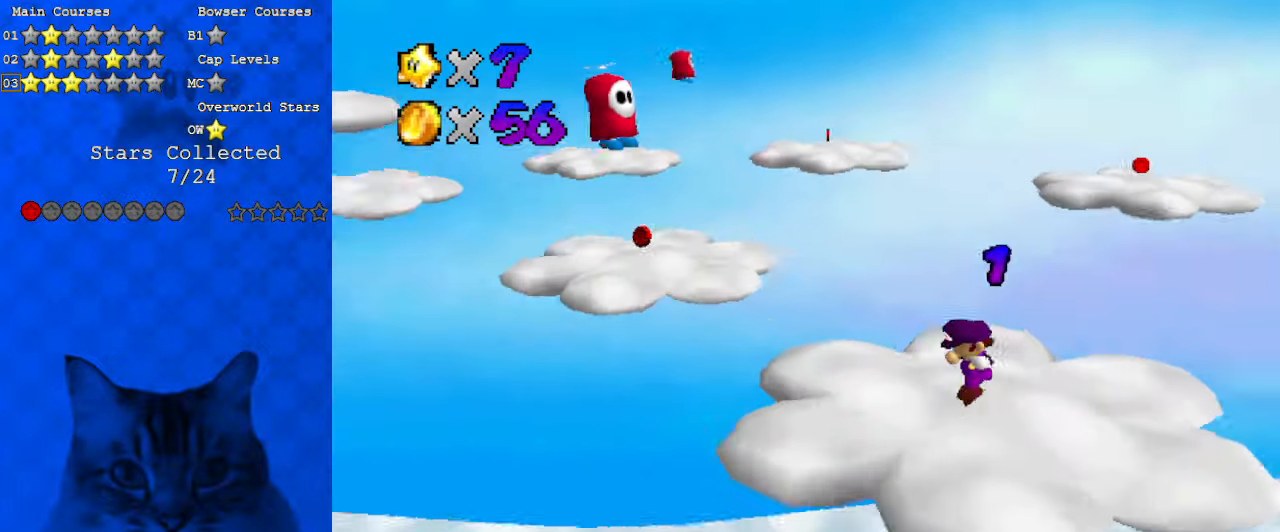
{"keys": [], "events": [[67, "a", "up"], [300, "up", "down"], [333, "left", "down"], [433, "left", "up"], [433, "up", "up"]]}
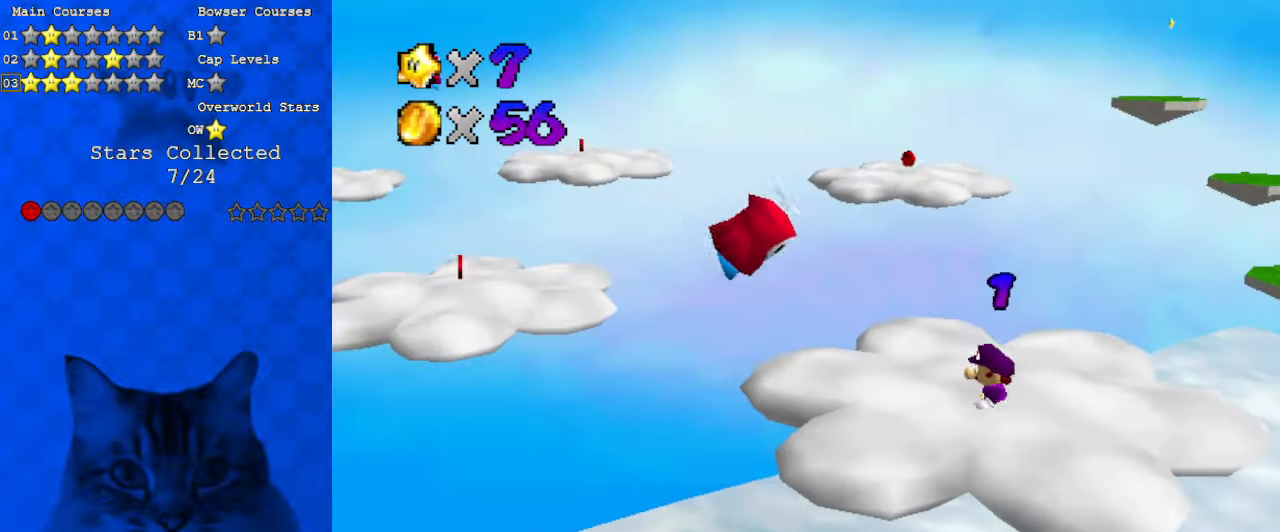
{"keys": [], "events": [[67, "right", "down"], [100, "up", "down"], [233, "right", "up"], [300, "up", "up"]]}
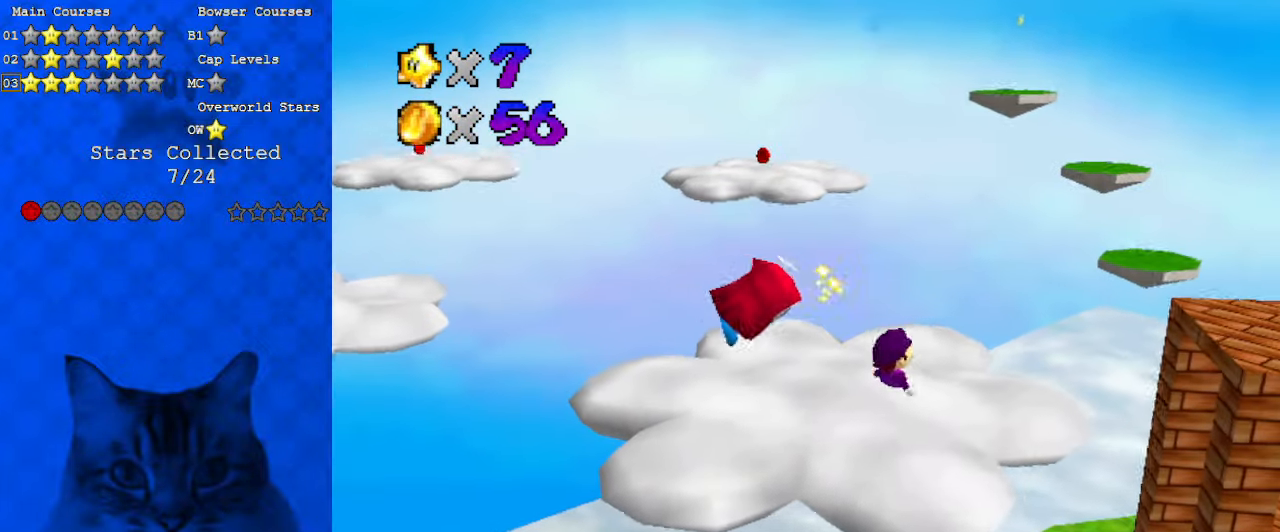
{"keys": ["down", "right", "shift"], "events": [[67, "shift", "down"], [300, "right", "down"], [333, "down", "down"]]}
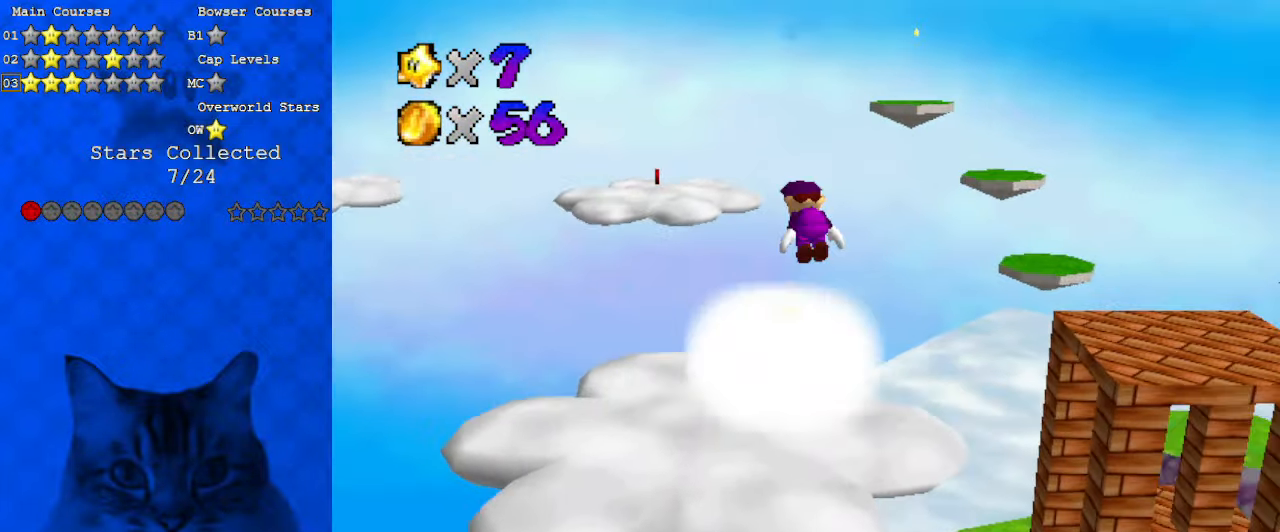
{"keys": ["a", "right", "shift", "up"], "events": [[133, "down", "up"], [167, "a", "down"], [267, "up", "down"], [300, "a", "up"], [433, "a", "down"]]}
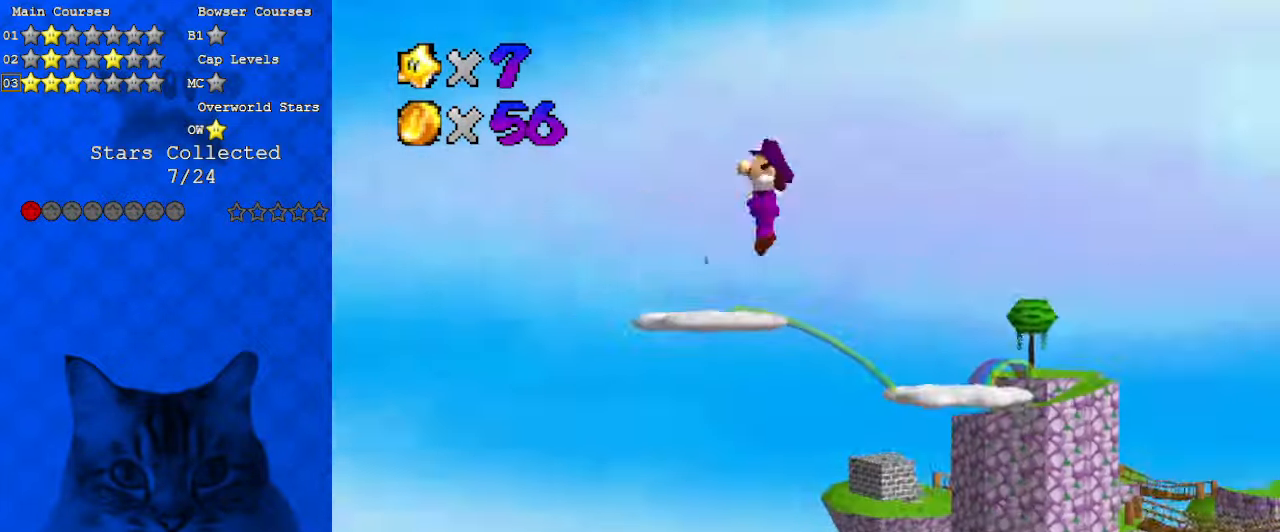
{"keys": ["shift", "up"], "events": [[100, "a", "up"], [100, "right", "up"]]}
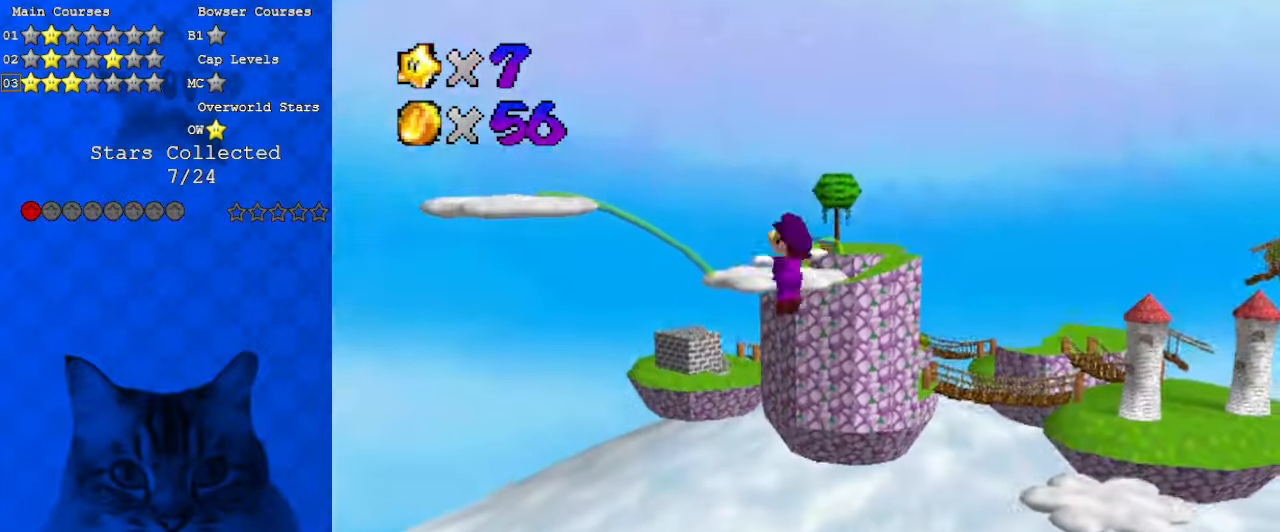
{"keys": ["left", "shift", "up"], "events": [[233, "a", "down"], [433, "a", "up"], [433, "left", "down"]]}
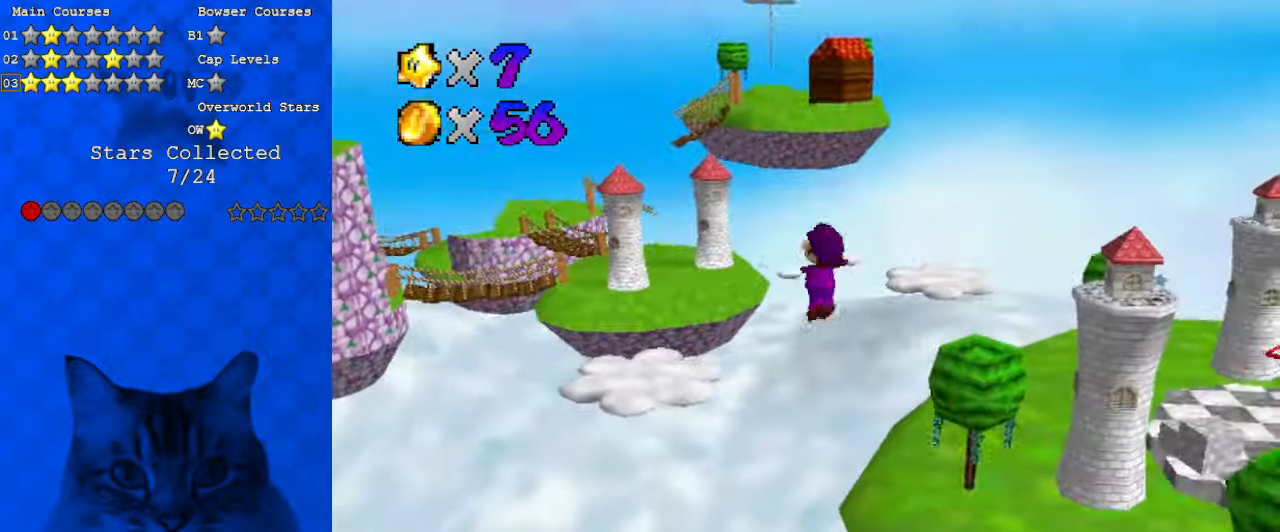
{"keys": ["left", "shift", "up"], "events": []}
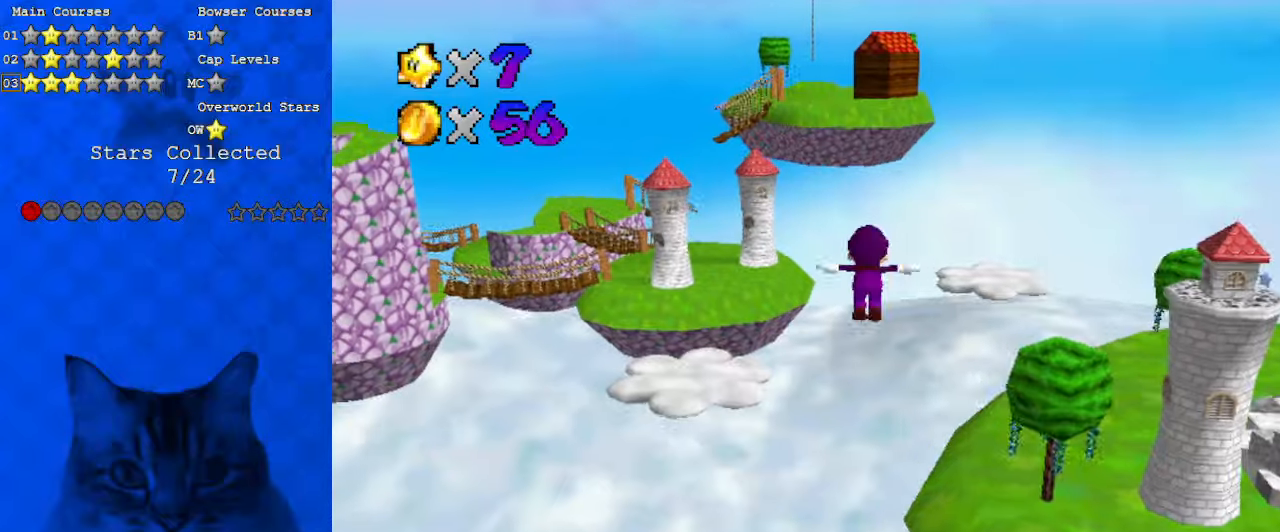
{"keys": ["left", "shift", "up"], "events": [[67, "left", "up"], [300, "left", "down"]]}
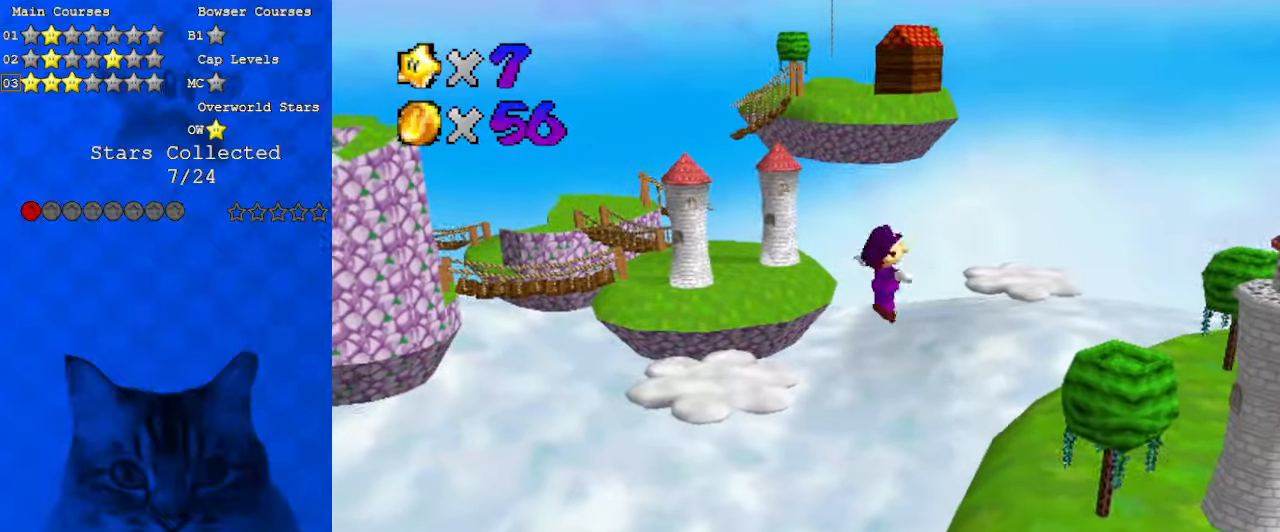
{"keys": ["shift", "up"], "events": [[33, "left", "up"], [267, "left", "down"], [500, "left", "up"]]}
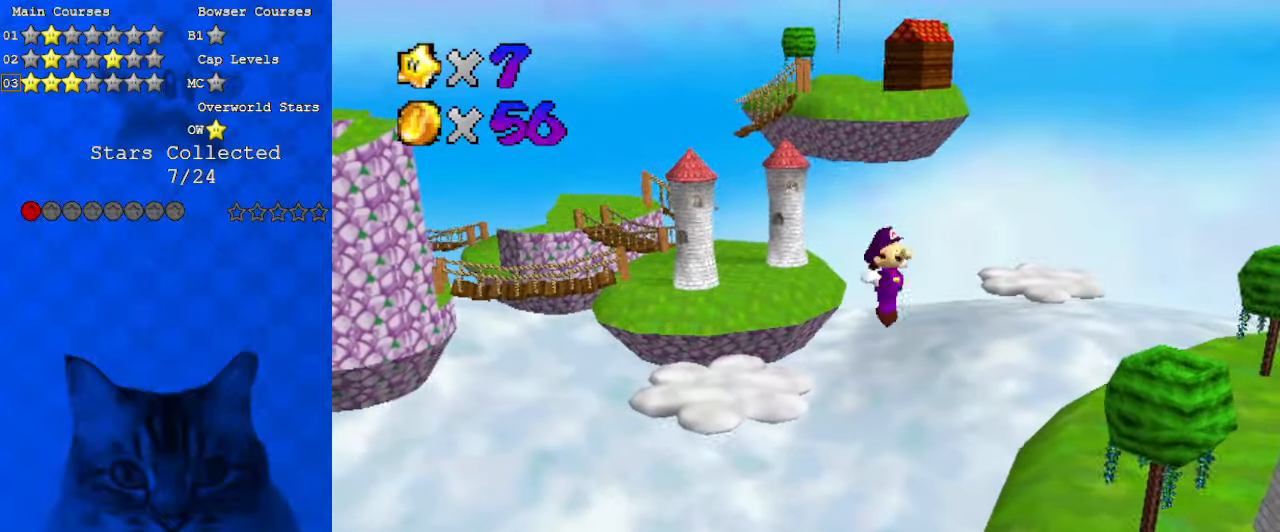
{"keys": ["shift", "up"], "events": []}
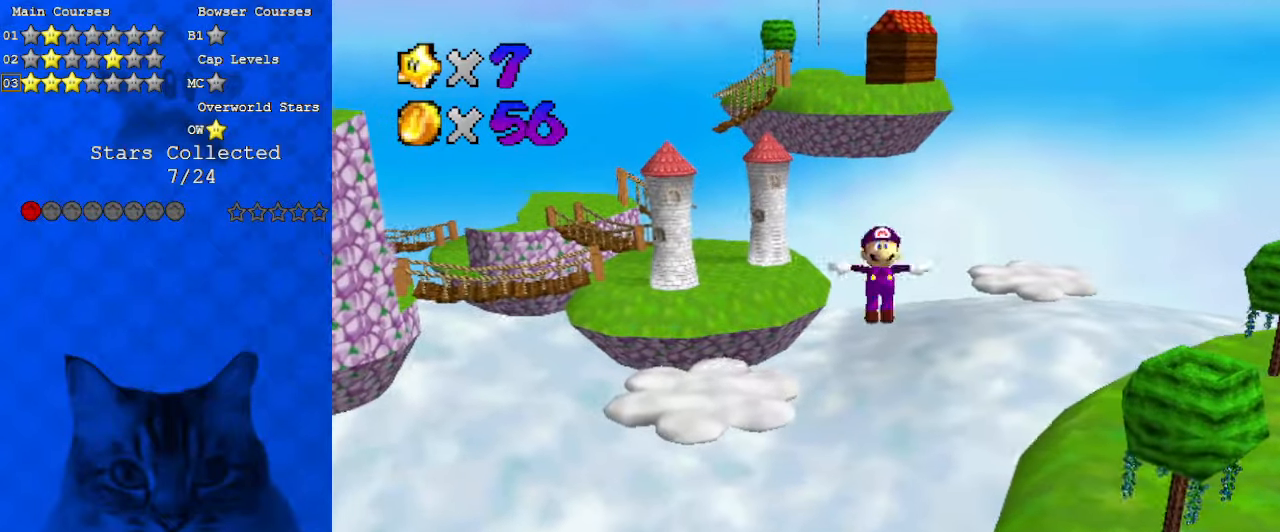
{"keys": ["shift", "up"], "events": []}
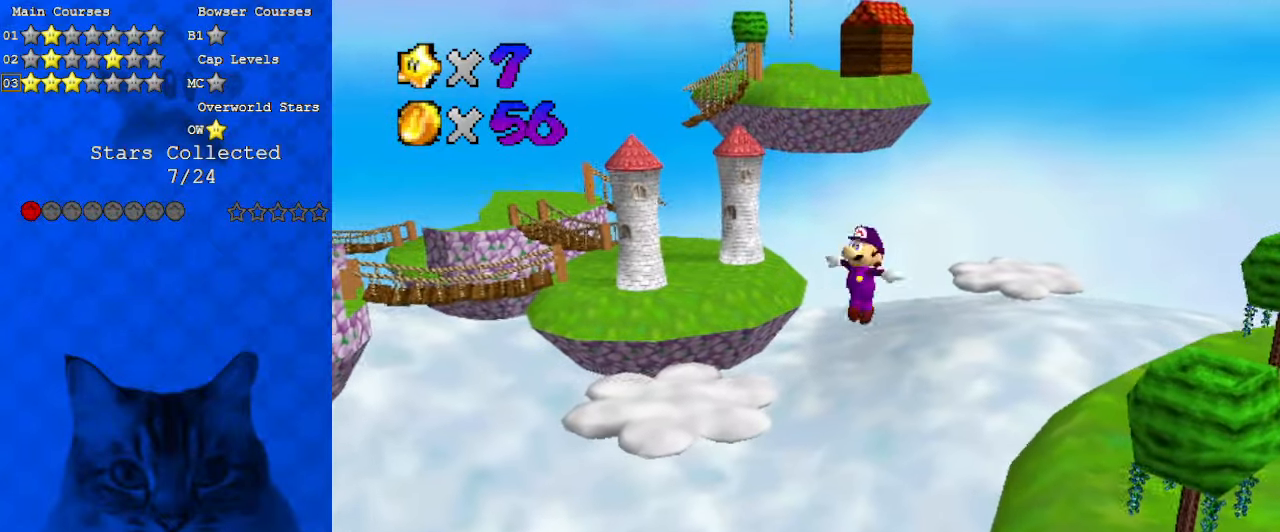
{"keys": ["left", "shift", "up"], "events": [[467, "left", "down"]]}
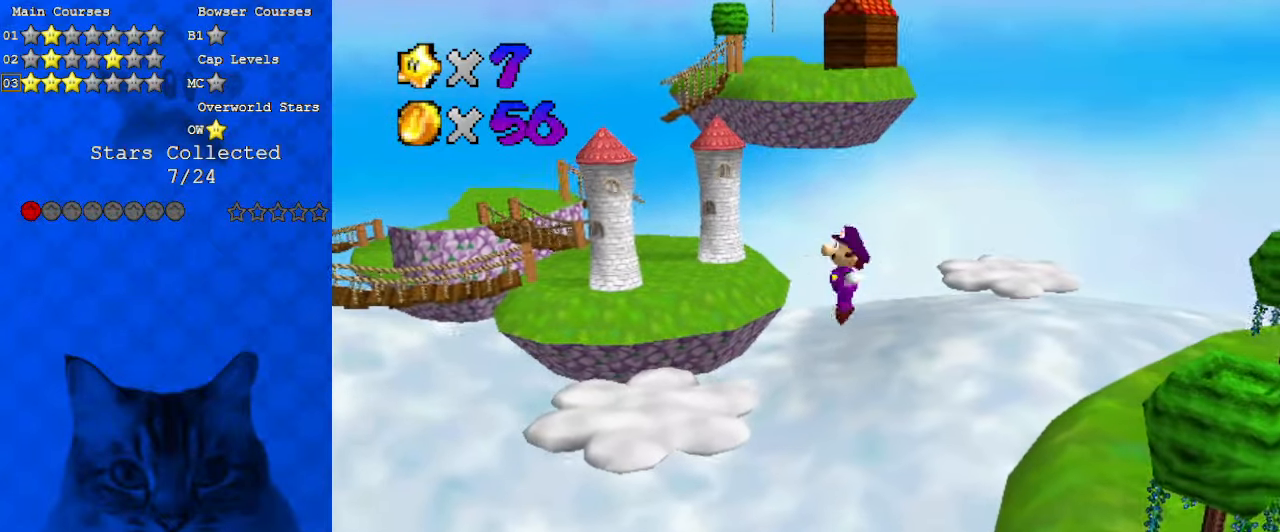
{"keys": ["shift", "up"], "events": [[433, "left", "up"]]}
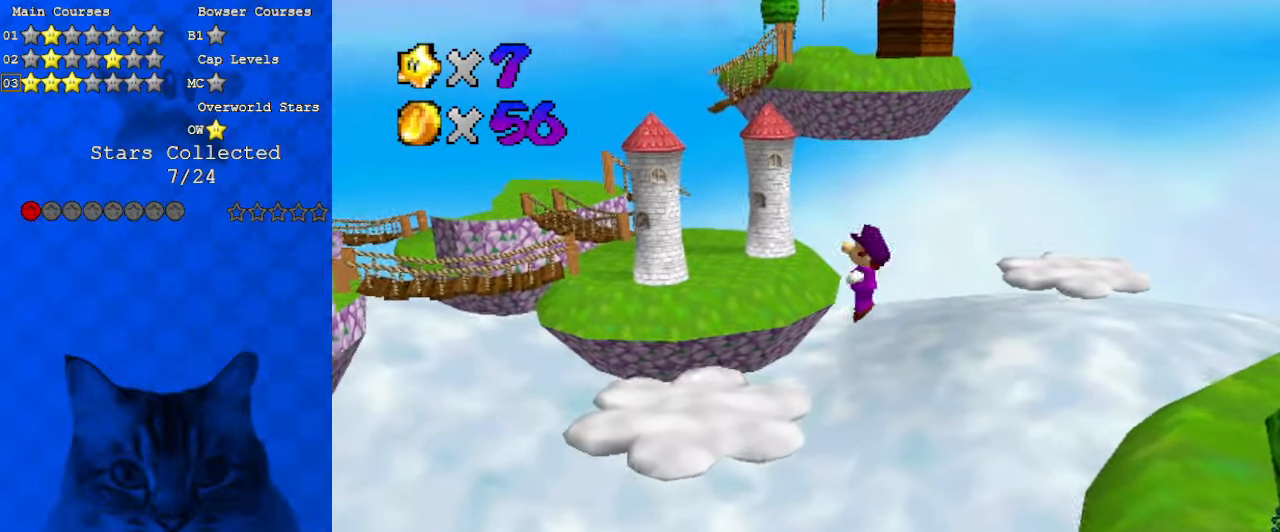
{"keys": ["left", "shift", "up"], "events": [[133, "left", "down"], [267, "left", "up"], [333, "left", "down"]]}
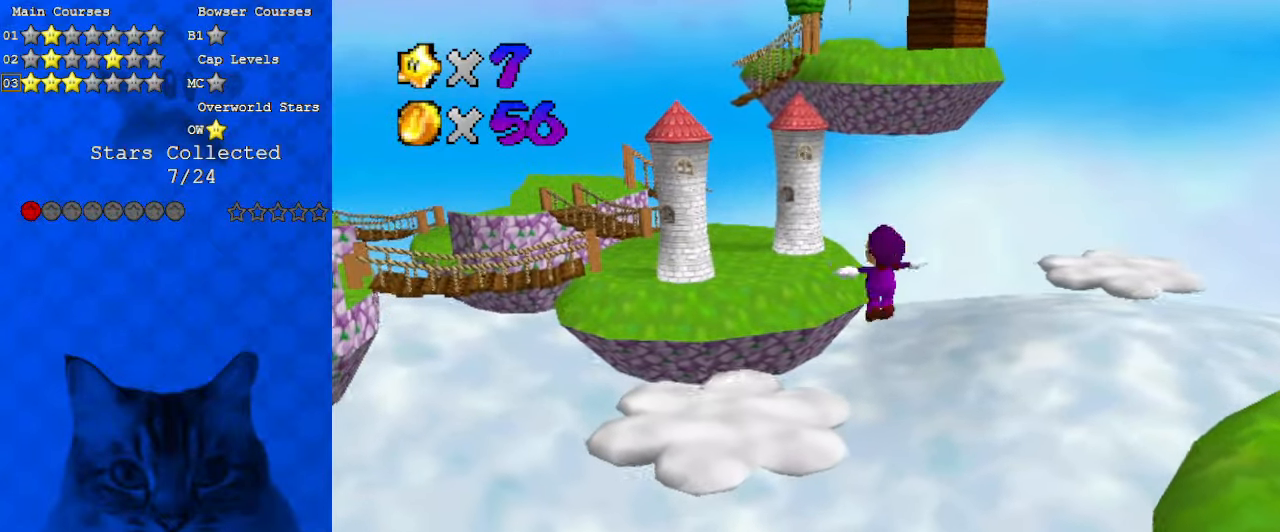
{"keys": ["shift", "up"], "events": [[33, "left", "up"], [167, "left", "down"], [267, "left", "up"], [400, "left", "down"], [500, "left", "up"]]}
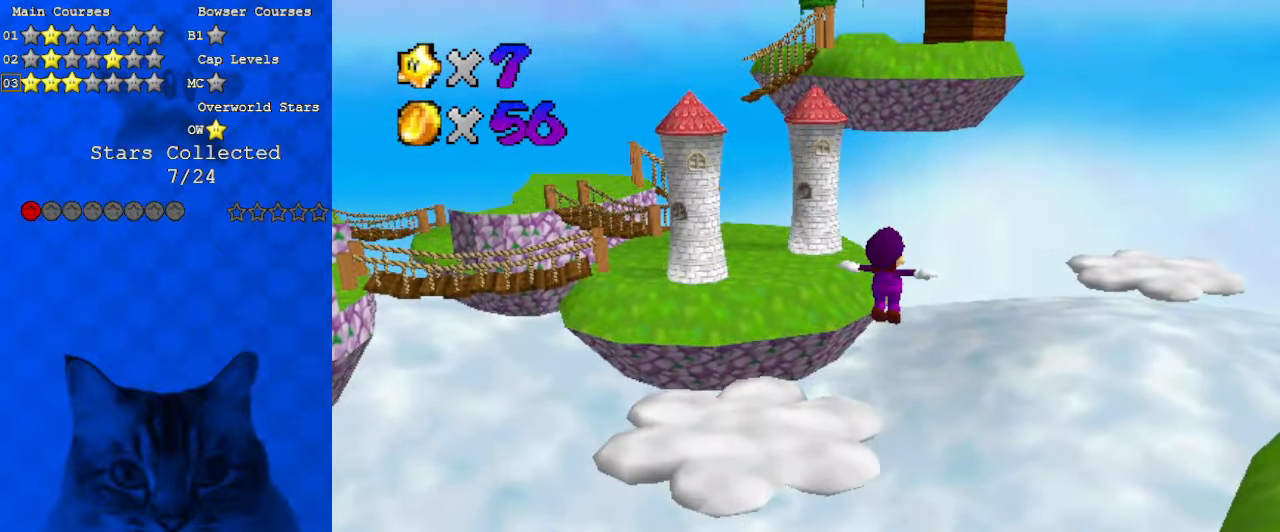
{"keys": ["shift", "up"], "events": [[167, "left", "down"], [233, "left", "up"], [367, "left", "down"], [467, "left", "up"]]}
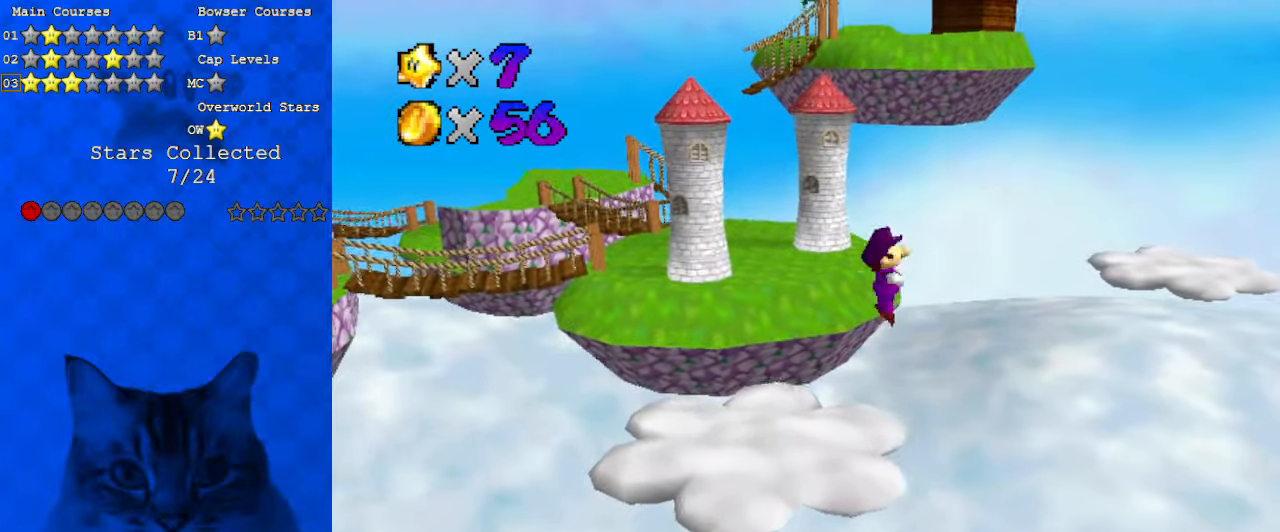
{"keys": ["shift", "up"], "events": [[133, "left", "down"], [233, "left", "up"], [367, "left", "down"], [500, "left", "up"]]}
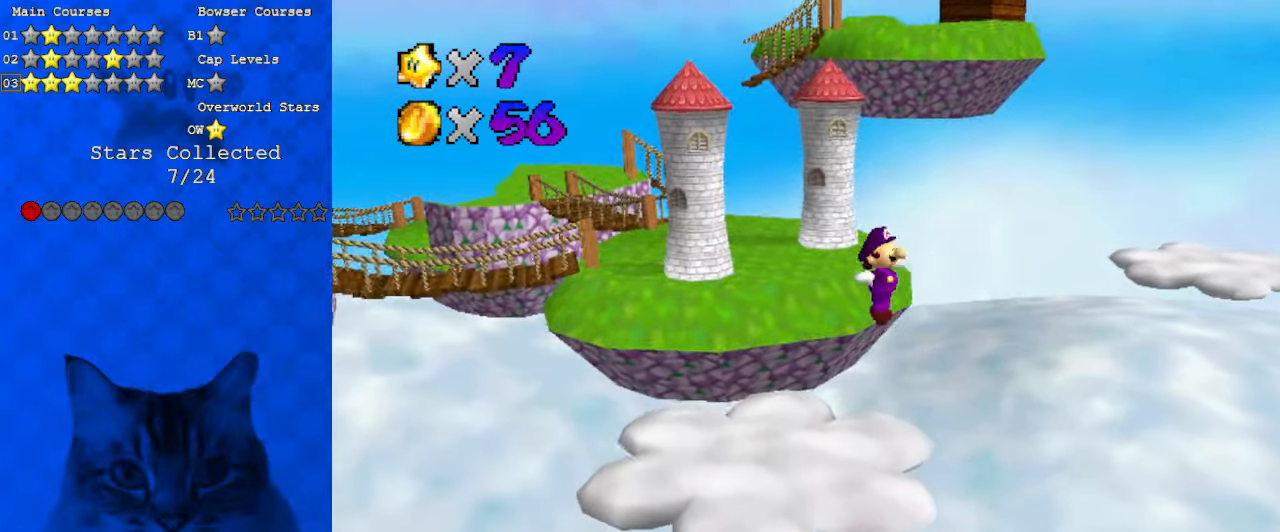
{"keys": ["left", "shift", "up"], "events": [[100, "left", "down"], [233, "left", "up"], [367, "left", "down"]]}
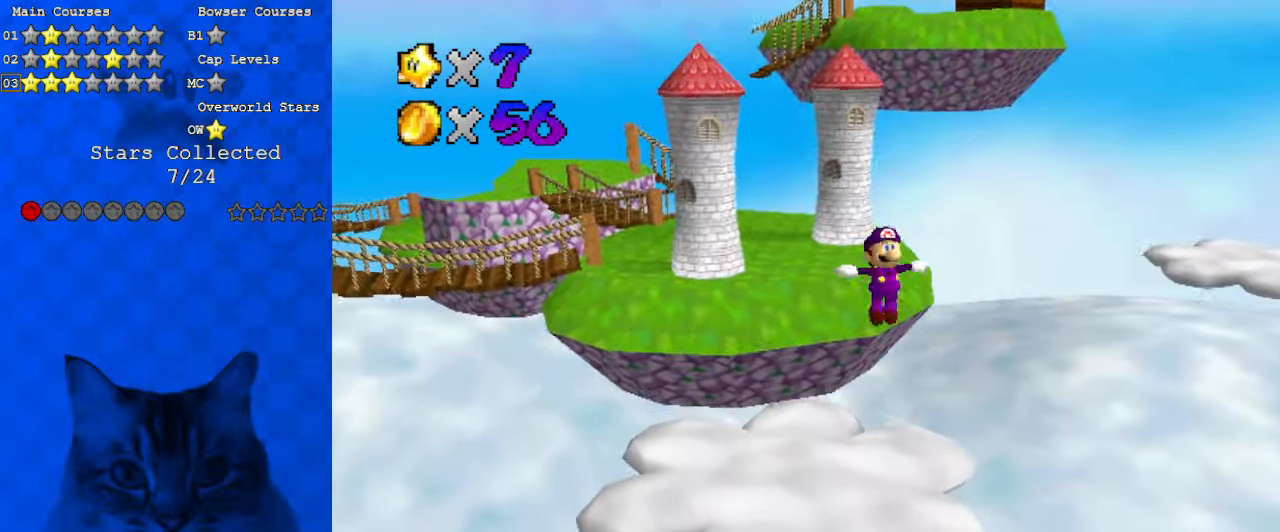
{"keys": ["left", "shift", "up"], "events": [[33, "left", "up"], [167, "left", "down"], [267, "left", "up"], [400, "left", "down"]]}
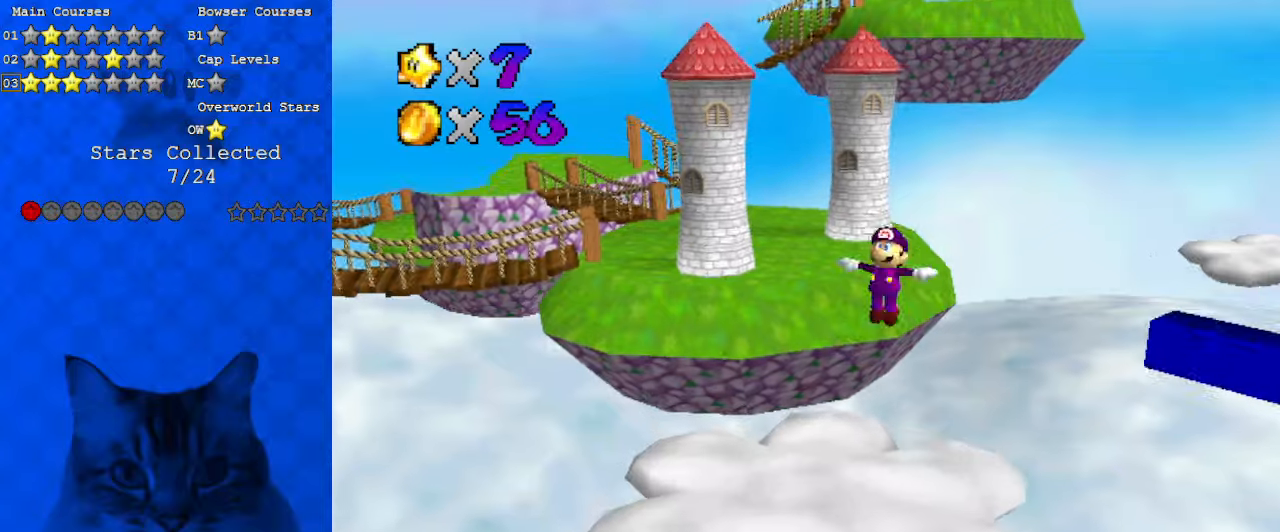
{"keys": ["left", "shift", "up"], "events": [[33, "left", "up"], [167, "left", "down"], [300, "left", "up"], [433, "left", "down"]]}